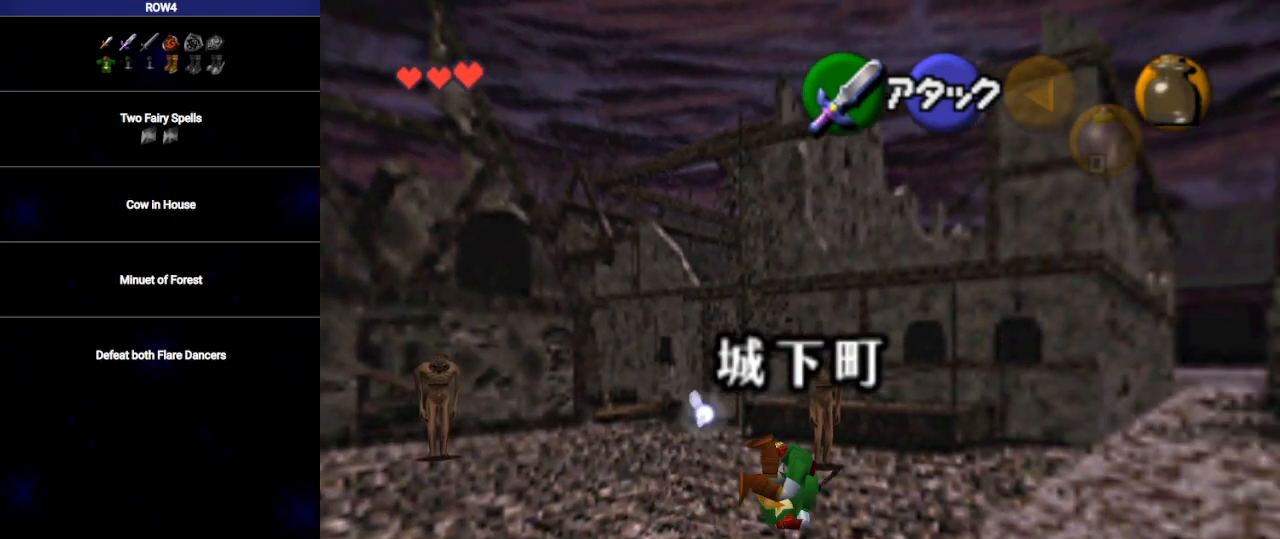
Gameplay with a controller (Nintendo layout); each line is a JSON object with the inputs held at the frame after it. "events" lists button and stick changes between this image and that frame as [ms after this image, input, new state], when the widget could be followed in between. Not read: L3 R3.
{"buttons": ["A"], "left_stick": "up-right", "right_stick": "center", "events": [[100, "left_stick", "up-right"], [450, "A", "down"]]}
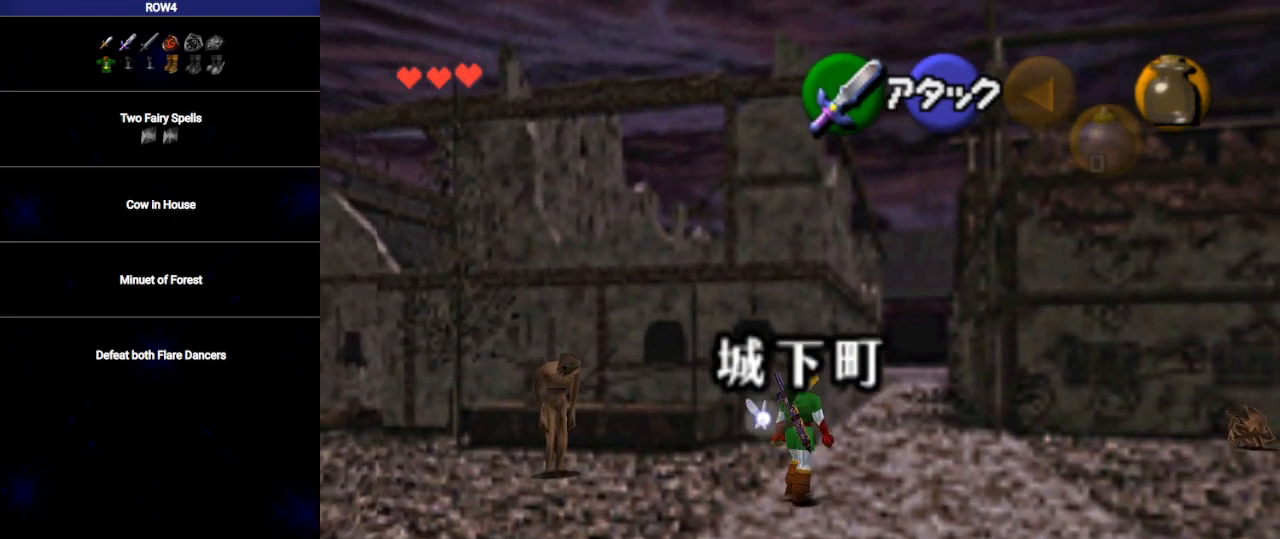
{"buttons": [], "left_stick": "up", "right_stick": "center", "events": [[50, "A", "up"], [417, "left_stick", "up"]]}
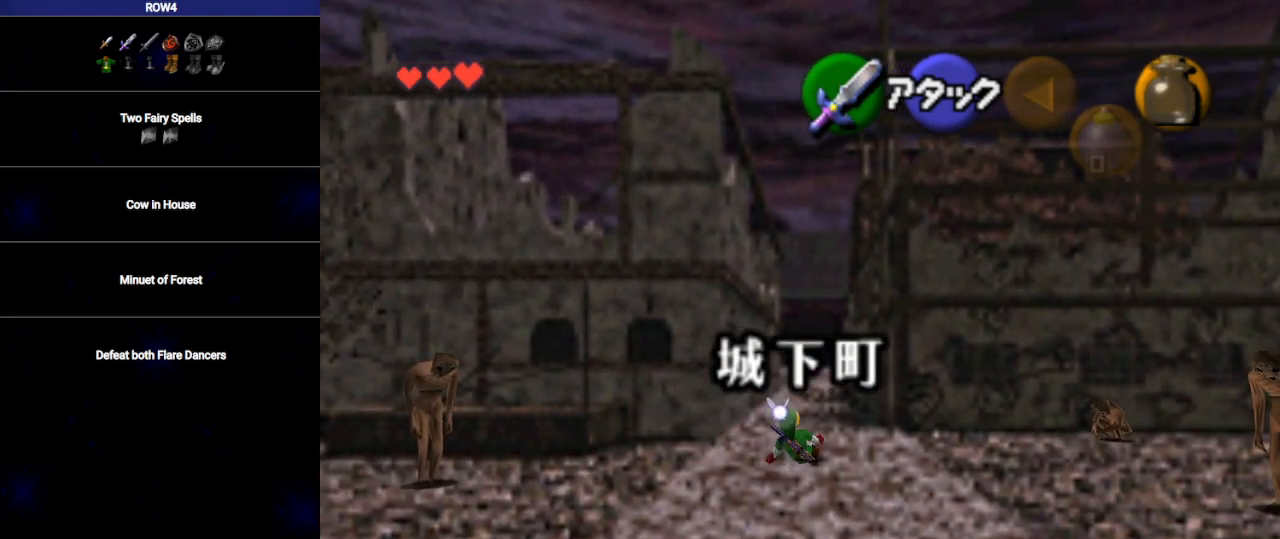
{"buttons": [], "left_stick": "up", "right_stick": "center", "events": [[200, "A", "down"], [317, "A", "up"]]}
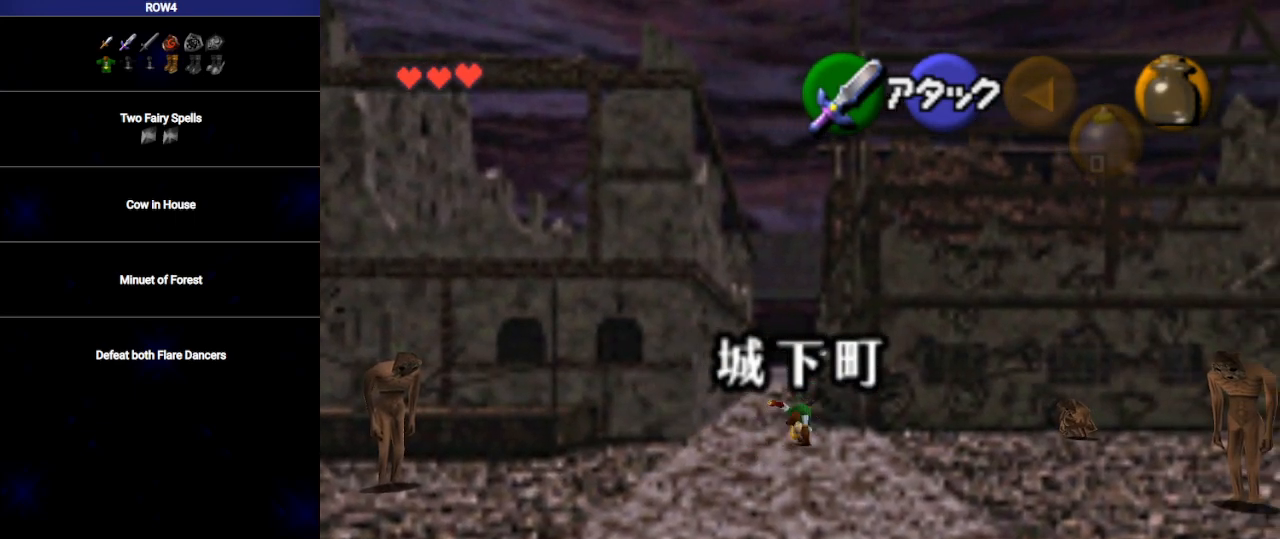
{"buttons": ["A"], "left_stick": "up", "right_stick": "center", "events": [[467, "A", "down"]]}
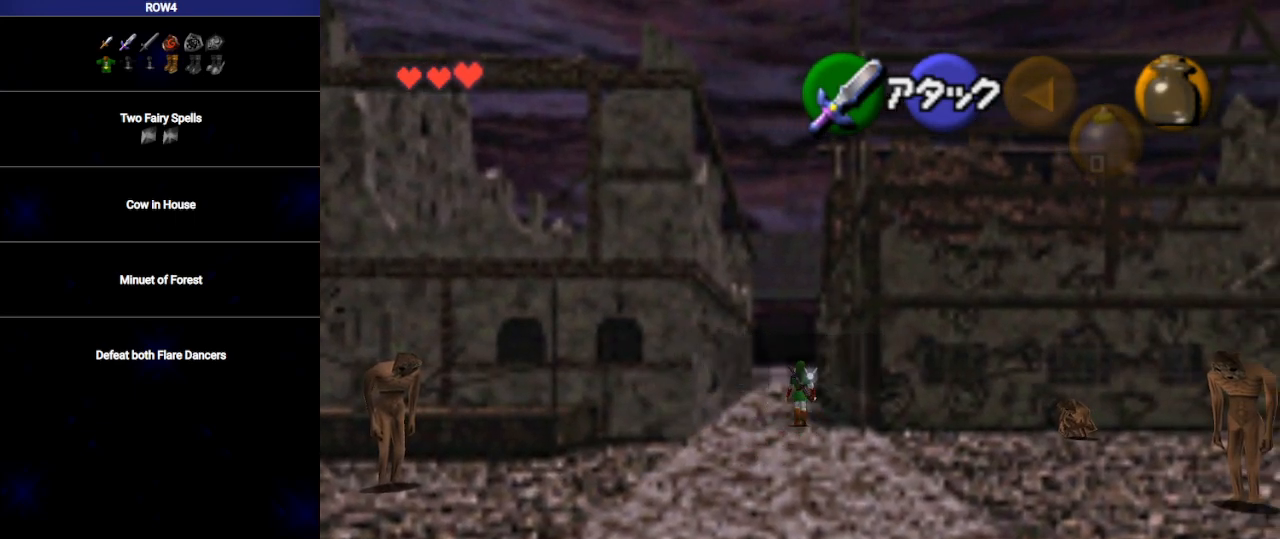
{"buttons": [], "left_stick": "up", "right_stick": "center", "events": [[100, "A", "up"]]}
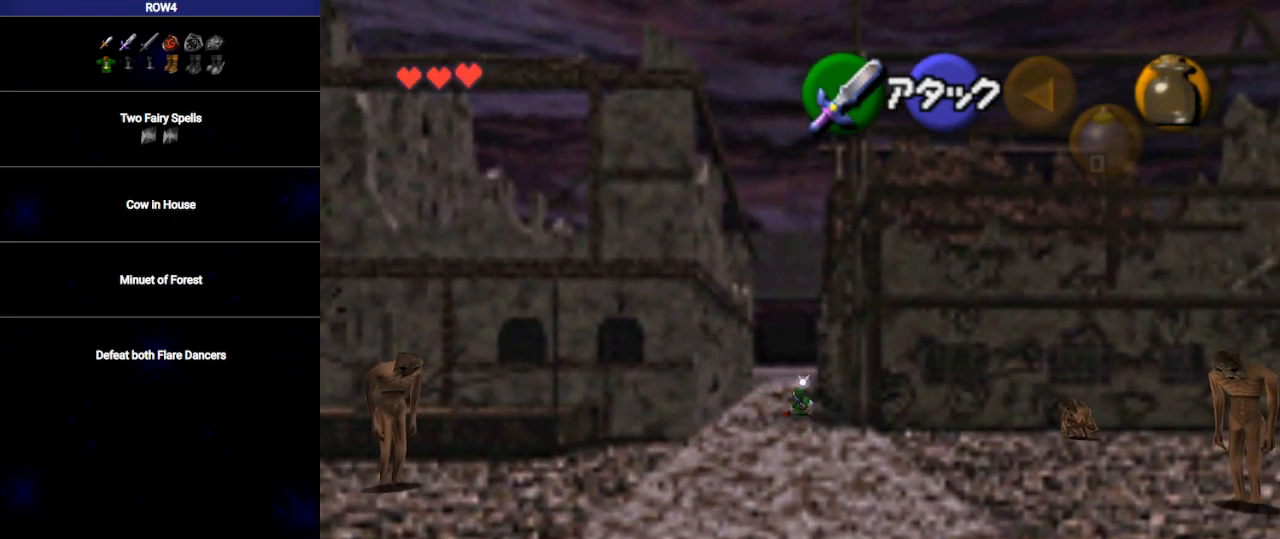
{"buttons": [], "left_stick": "up", "right_stick": "center", "events": [[283, "A", "down"], [350, "A", "up"]]}
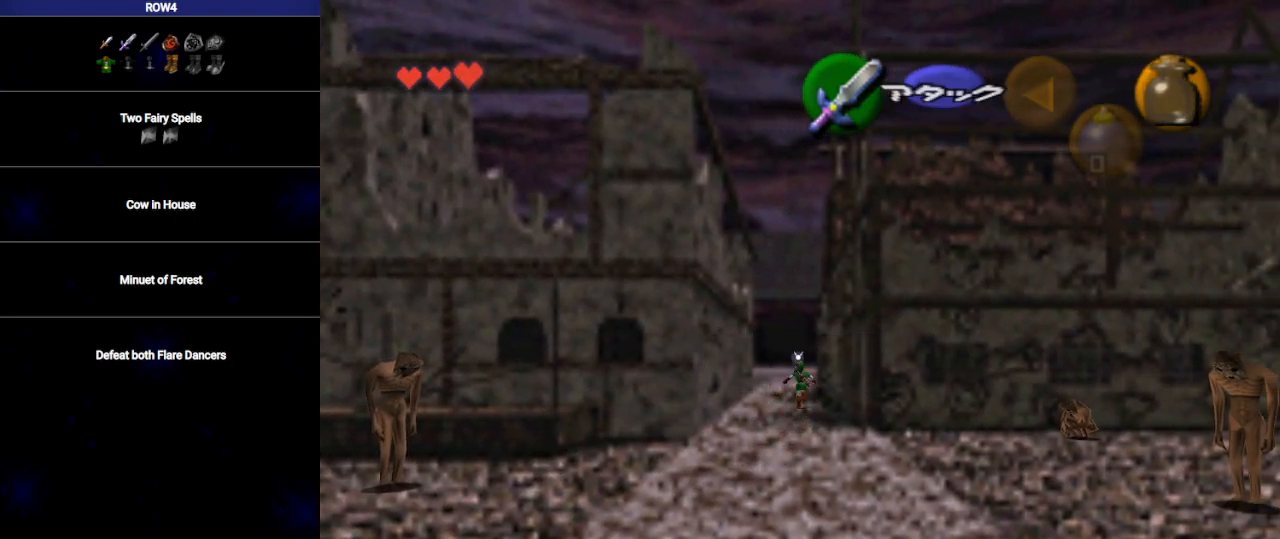
{"buttons": [], "left_stick": "center", "right_stick": "center", "events": [[417, "left_stick", "center"]]}
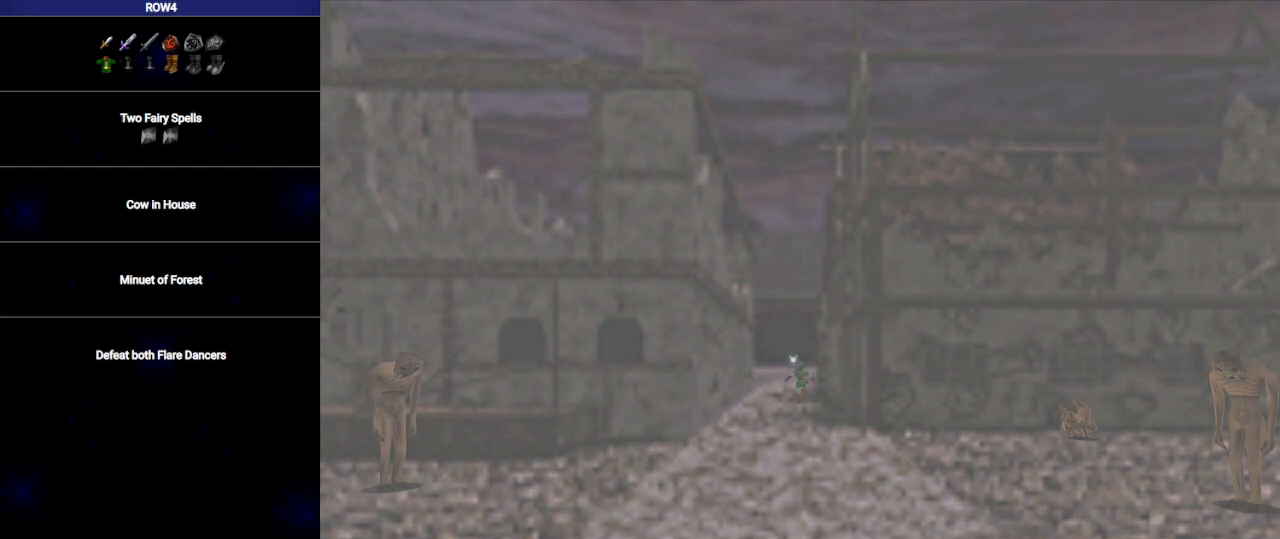
{"buttons": [], "left_stick": "up-right", "right_stick": "center", "events": [[100, "left_stick", "up-right"]]}
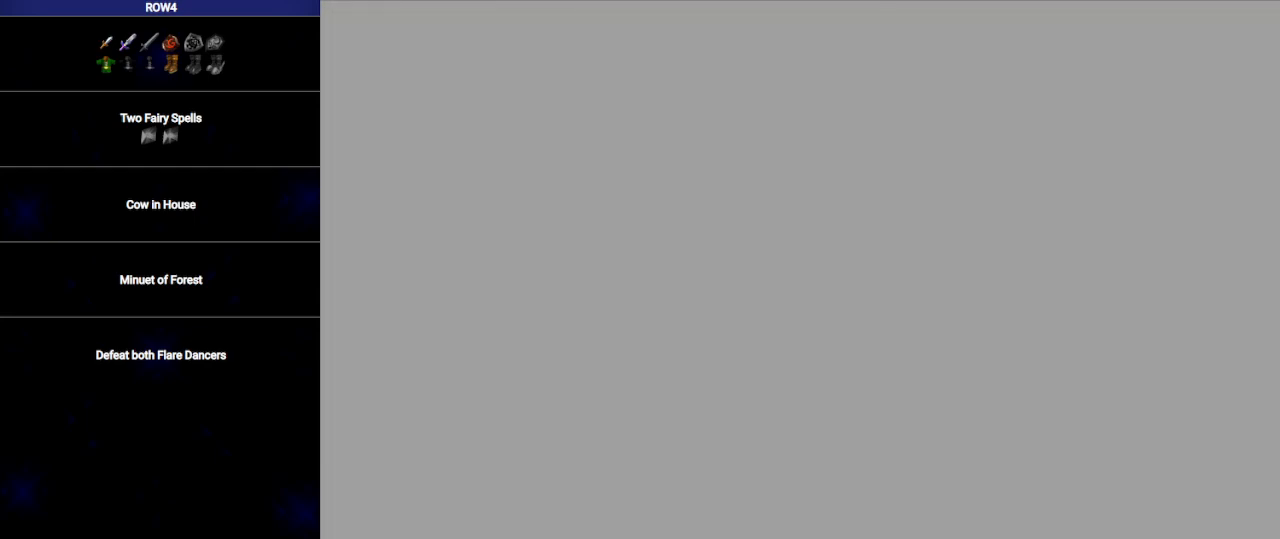
{"buttons": [], "left_stick": "up-right", "right_stick": "center", "events": []}
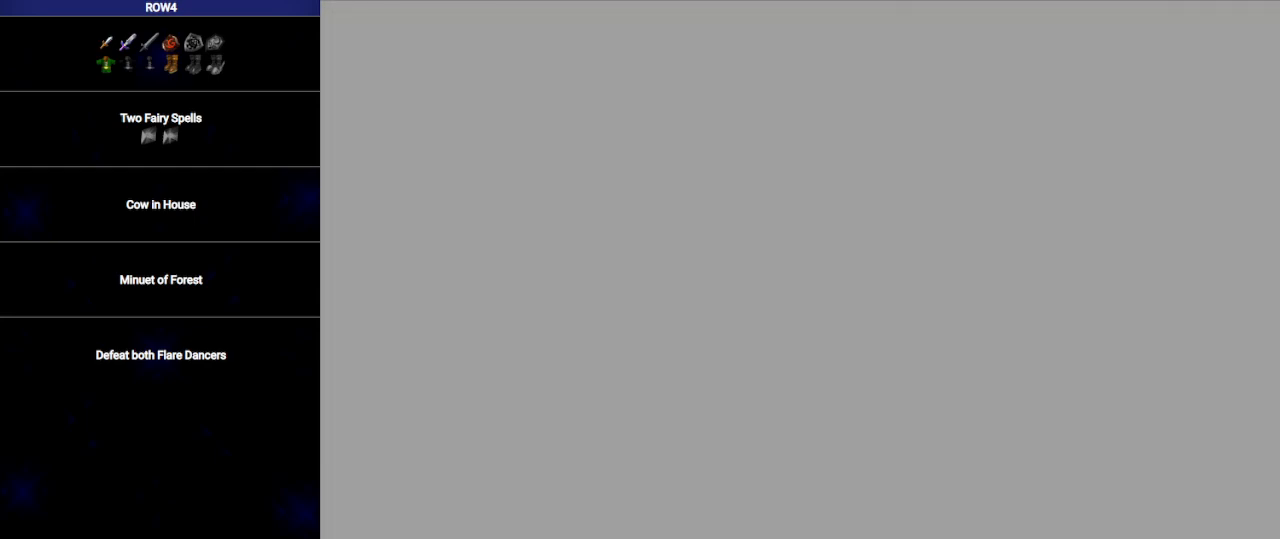
{"buttons": [], "left_stick": "up-right", "right_stick": "center", "events": []}
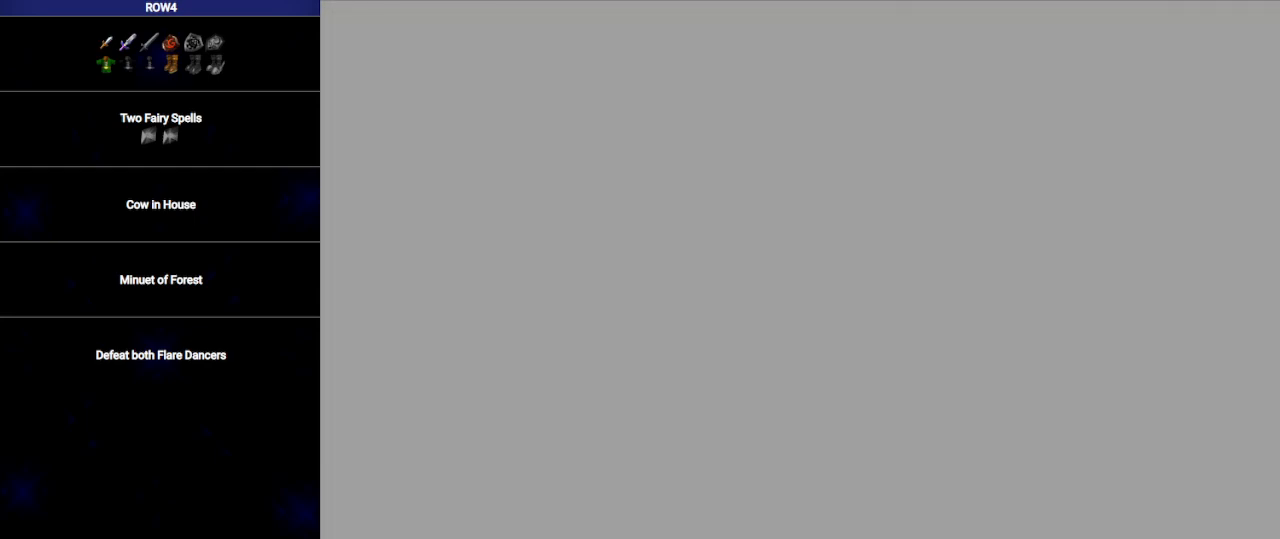
{"buttons": [], "left_stick": "up-right", "right_stick": "center", "events": []}
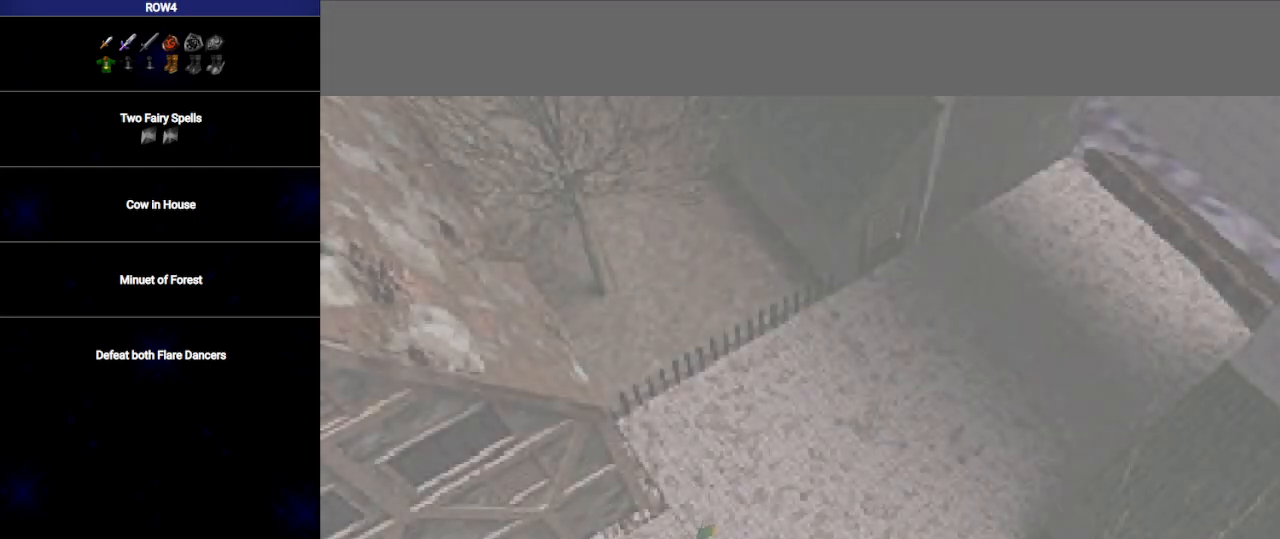
{"buttons": [], "left_stick": "up-right", "right_stick": "center", "events": [[317, "A", "down"], [417, "A", "up"]]}
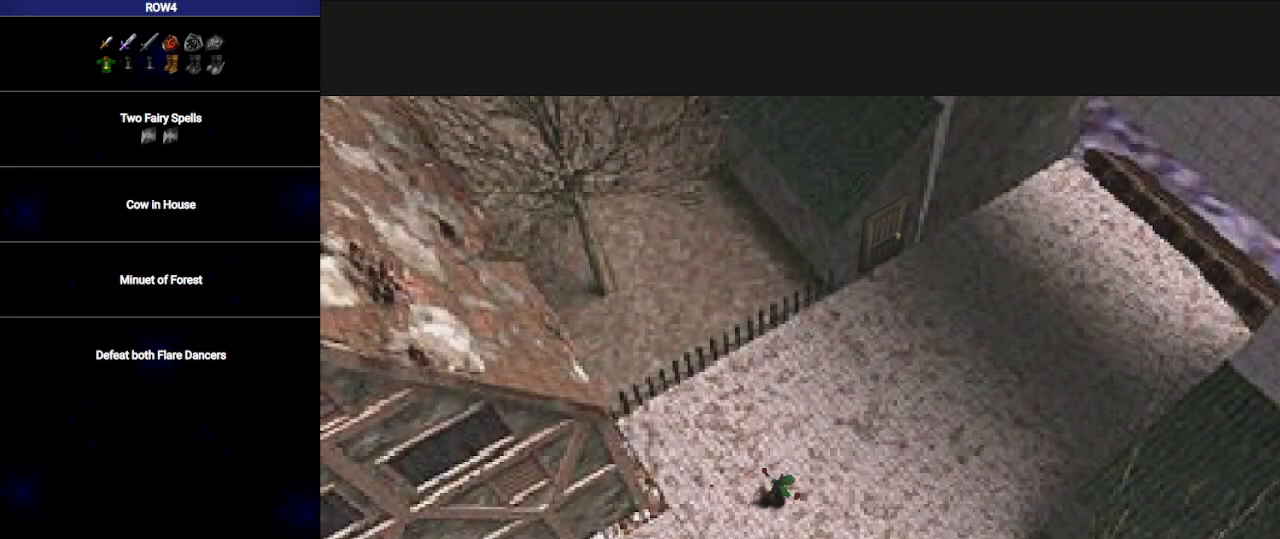
{"buttons": [], "left_stick": "up-right", "right_stick": "center", "events": []}
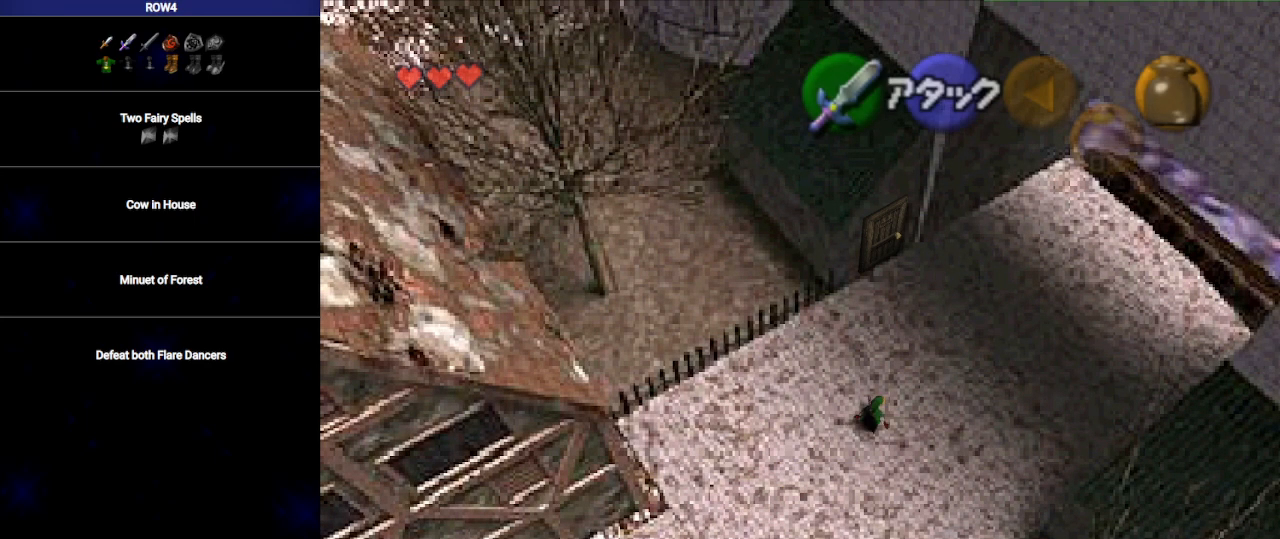
{"buttons": [], "left_stick": "up-right", "right_stick": "center", "events": [[17, "A", "down"], [100, "A", "up"]]}
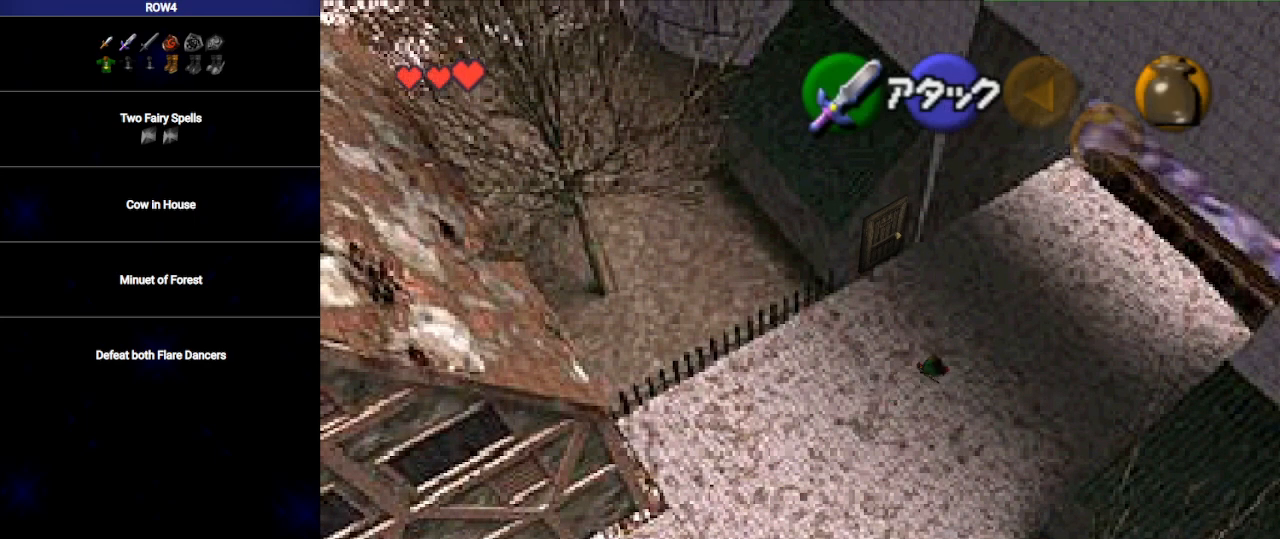
{"buttons": [], "left_stick": "up-right", "right_stick": "center", "events": [[233, "A", "down"], [417, "A", "up"]]}
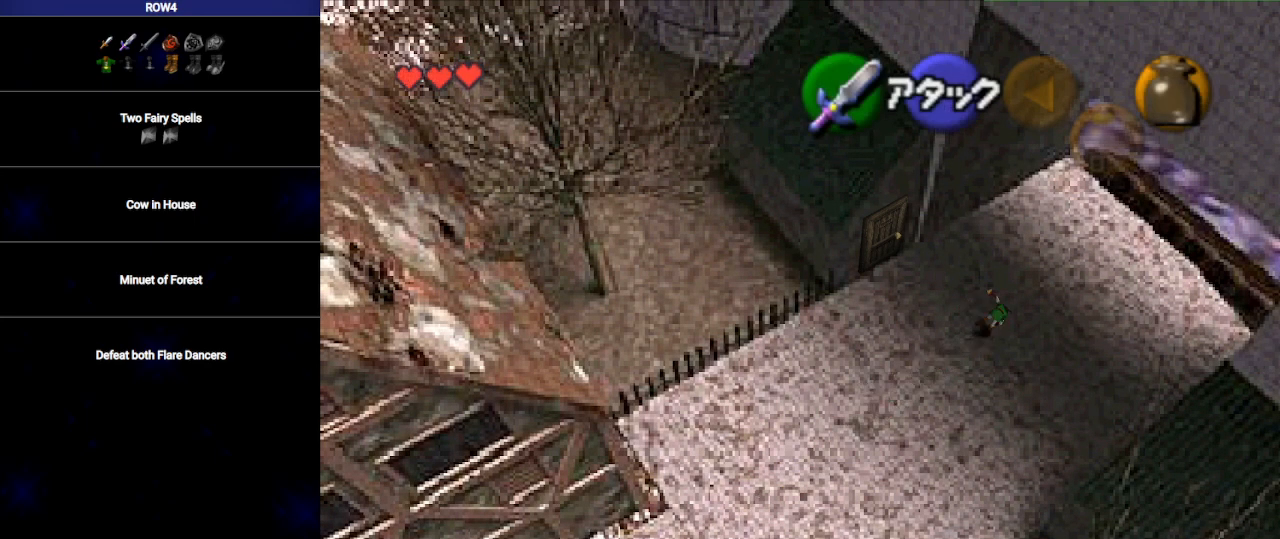
{"buttons": [], "left_stick": "up-right", "right_stick": "center", "events": []}
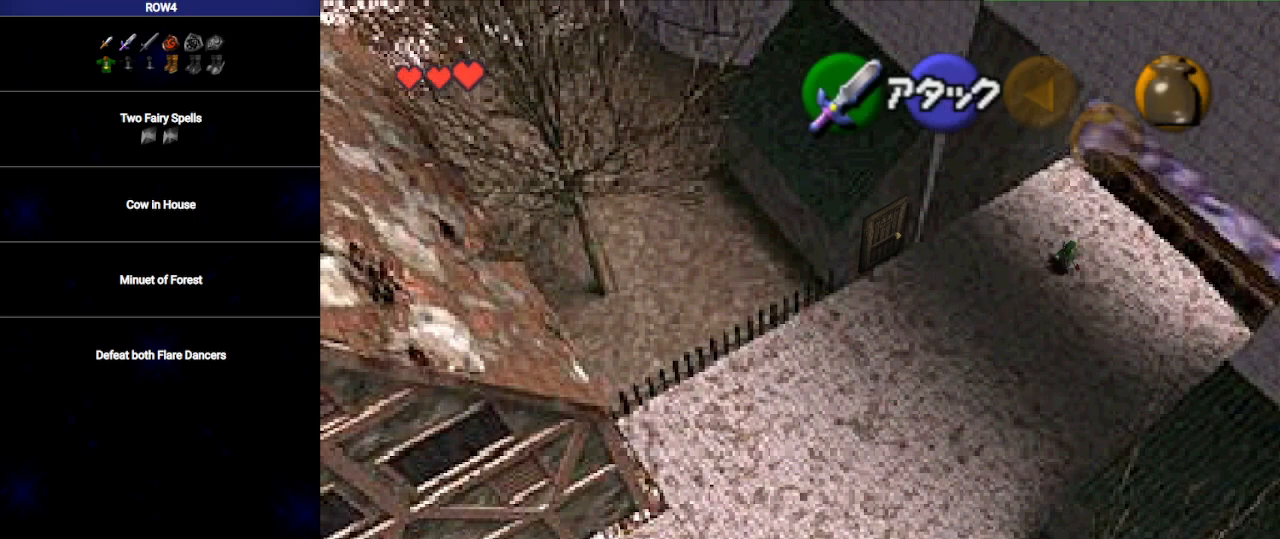
{"buttons": [], "left_stick": "up-right", "right_stick": "center", "events": [[33, "A", "down"], [167, "A", "up"]]}
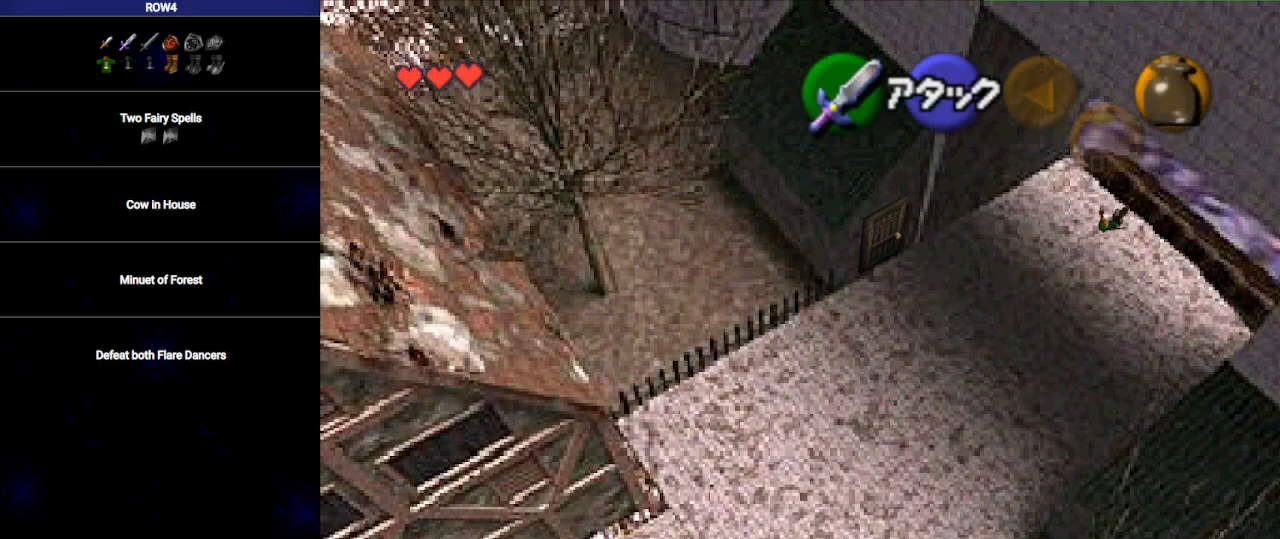
{"buttons": [], "left_stick": "left", "right_stick": "center", "events": [[217, "left_stick", "center"], [350, "left_stick", "left"]]}
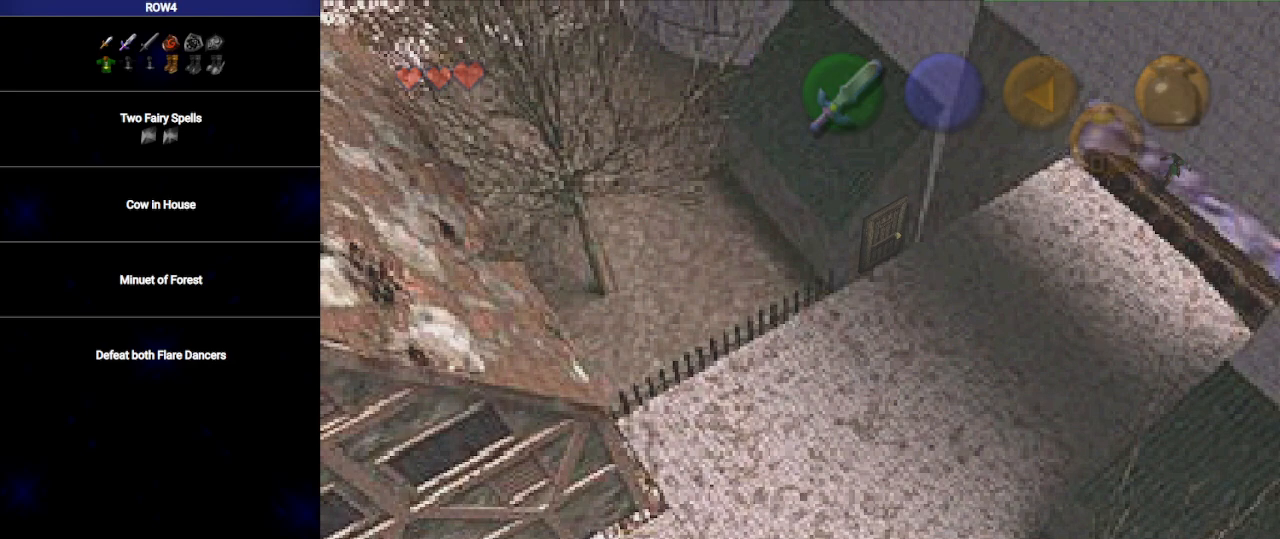
{"buttons": [], "left_stick": "left", "right_stick": "center", "events": []}
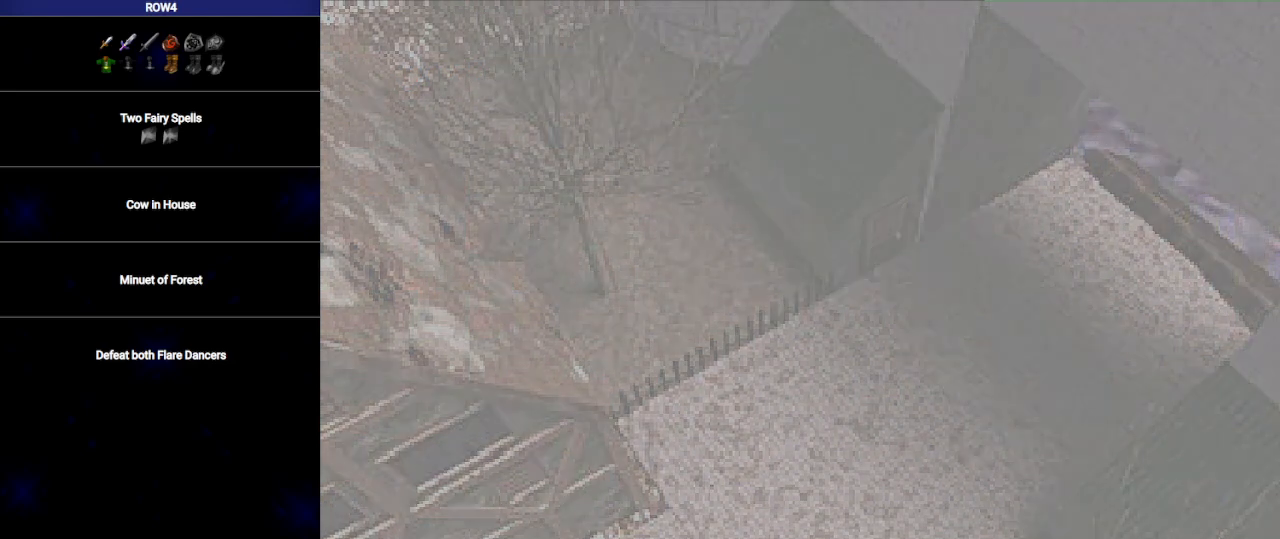
{"buttons": [], "left_stick": "left", "right_stick": "center", "events": []}
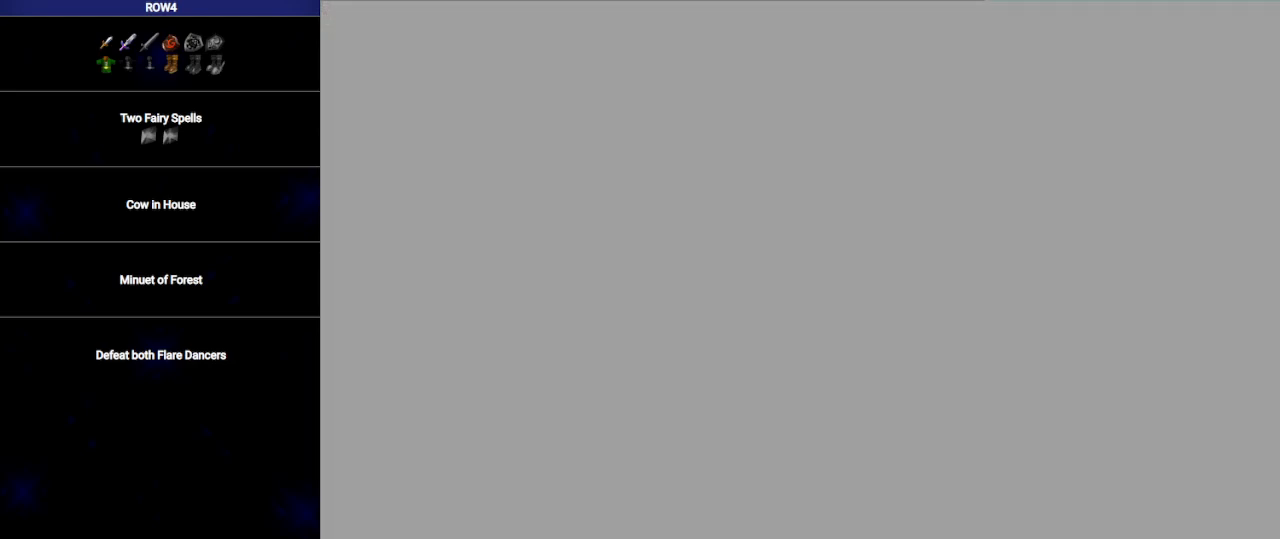
{"buttons": [], "left_stick": "left", "right_stick": "center", "events": []}
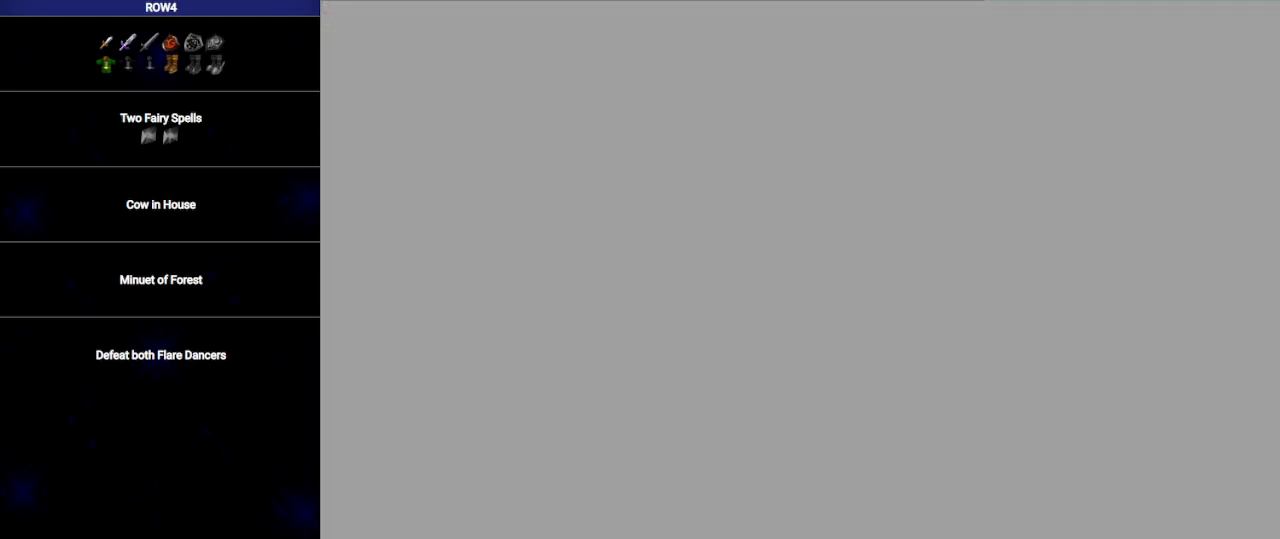
{"buttons": [], "left_stick": "left", "right_stick": "center", "events": []}
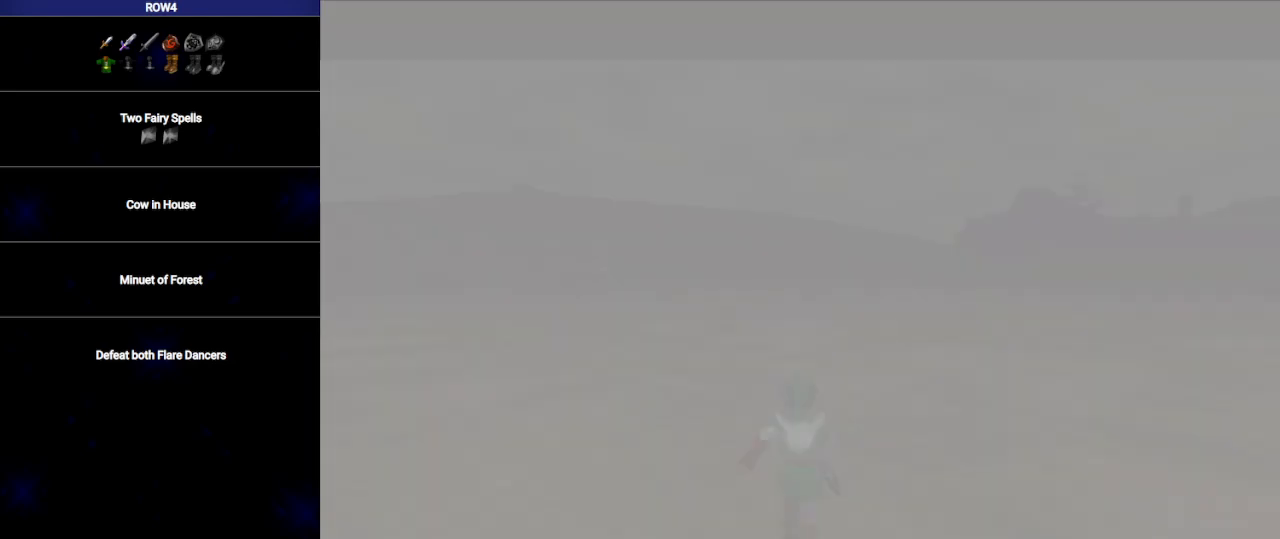
{"buttons": [], "left_stick": "left", "right_stick": "center", "events": []}
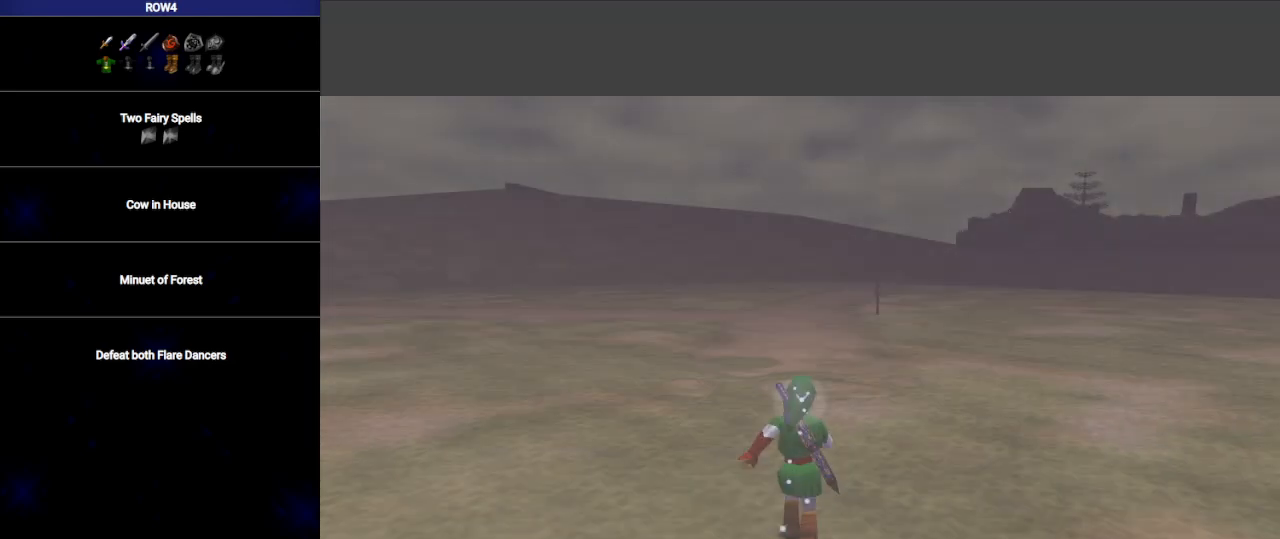
{"buttons": ["L1"], "left_stick": "up-left", "right_stick": "center", "events": [[250, "A", "down"], [433, "A", "up"], [467, "L1", "down"], [500, "left_stick", "up-left"]]}
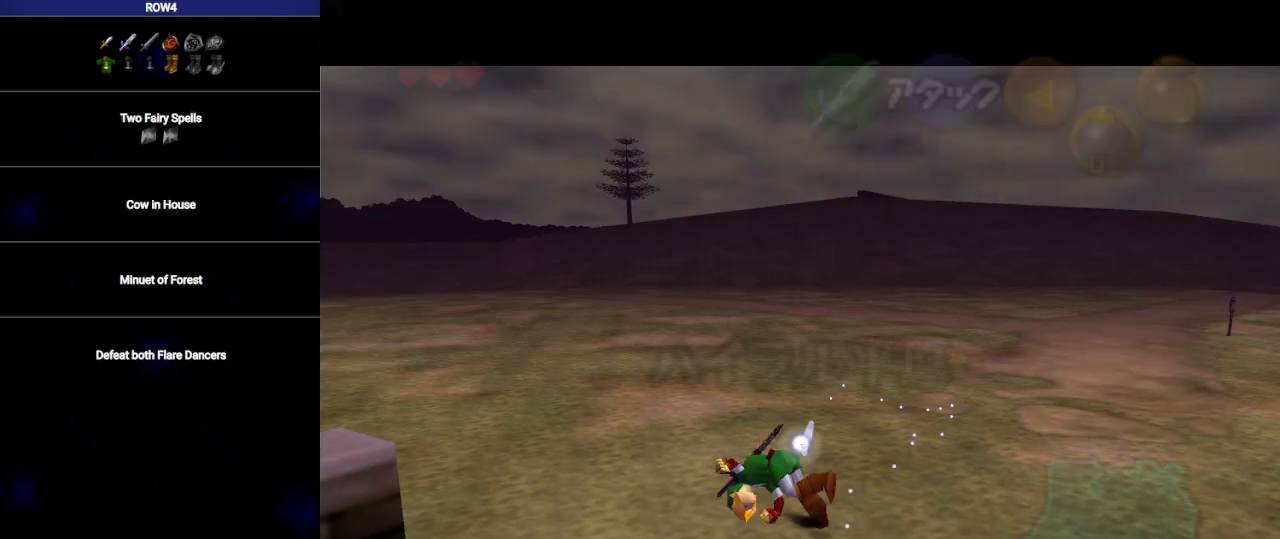
{"buttons": [], "left_stick": "up", "right_stick": "center", "events": [[100, "left_stick", "up"], [133, "L1", "up"]]}
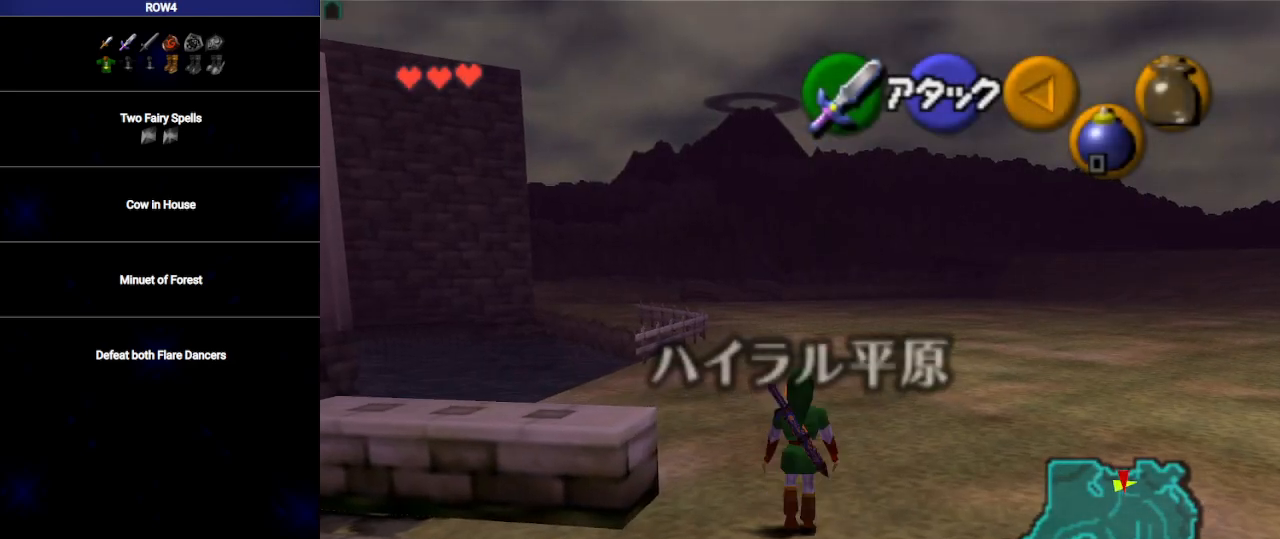
{"buttons": [], "left_stick": "up", "right_stick": "center", "events": []}
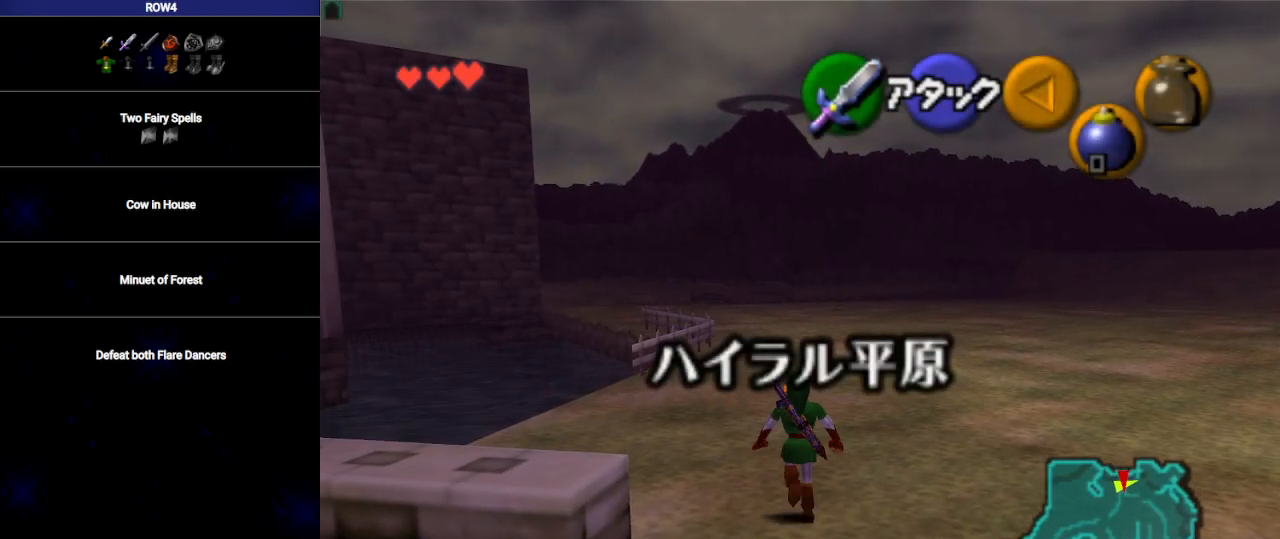
{"buttons": [], "left_stick": "up", "right_stick": "center", "events": []}
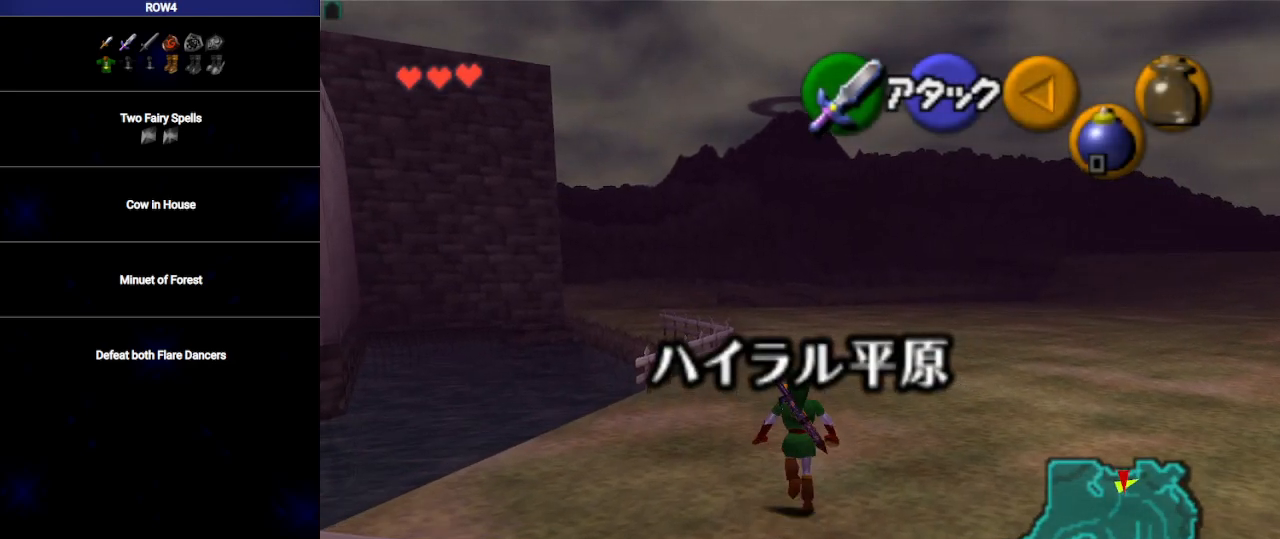
{"buttons": ["L1"], "left_stick": "down", "right_stick": "center", "events": [[233, "left_stick", "down"], [350, "L1", "down"]]}
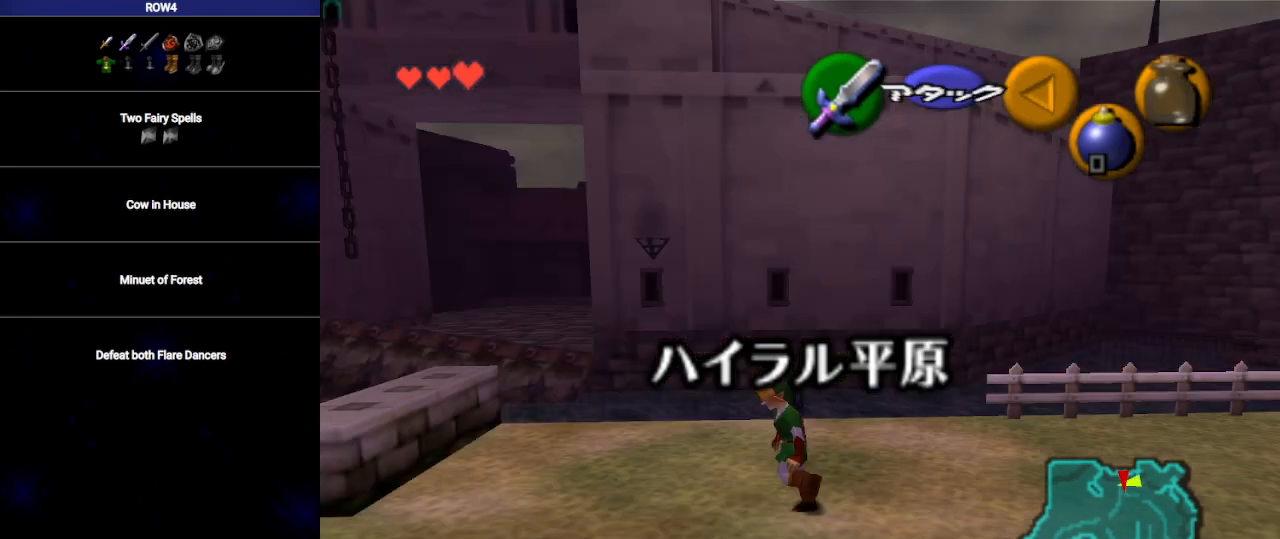
{"buttons": ["L1"], "left_stick": "down", "right_stick": "center", "events": []}